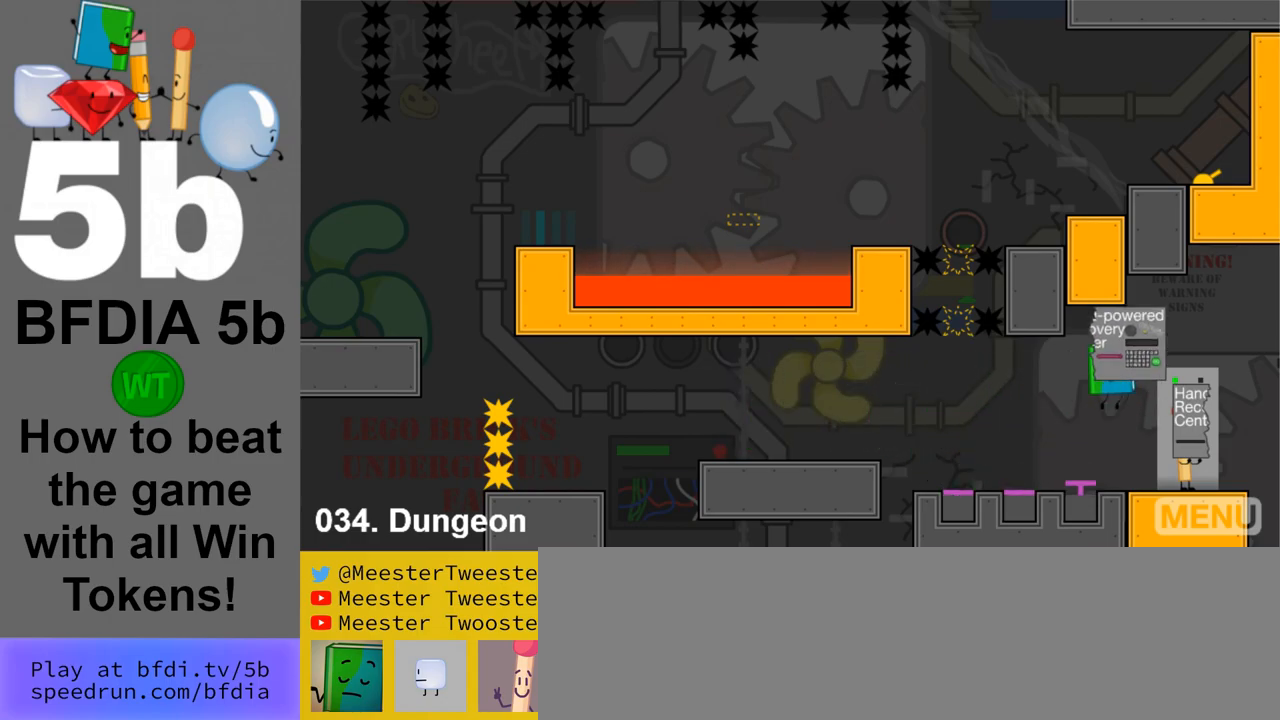
Gameplay with keyboard and mouse; each line is a JSON object with the keys and mouse buttons held at the frame after it. "events" lists presses ("down") and releases ("up") of "down", "left", "r", "return", "right", "space", "up", "z" and "mouse_left" between this image and that frame as [ms after this image, input, new state], when the widget could be followed in between. "mouse_left" = the "left" button of the "mouse" list. No other keys are recorded. Mouse movement is not recorded.
{"keys": ["right"], "mouse": [], "events": [[150, "right", "up"], [467, "right", "down"]]}
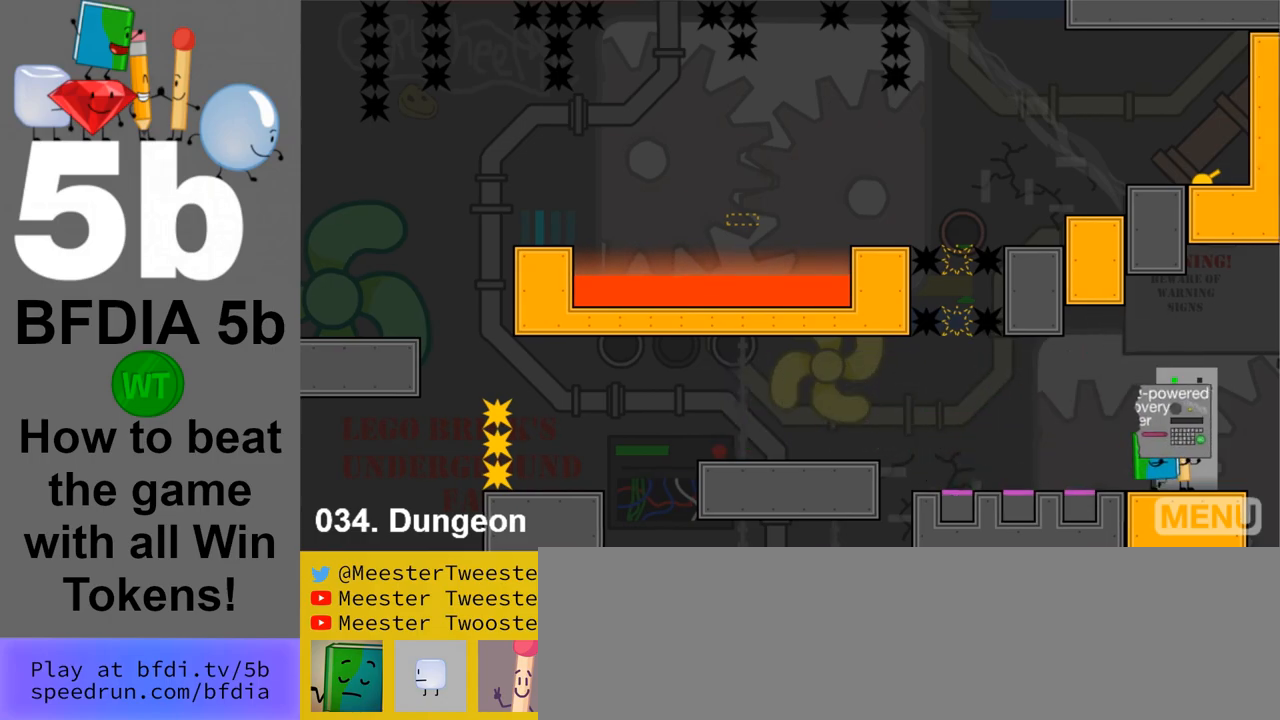
{"keys": [], "mouse": [], "events": [[117, "right", "up"]]}
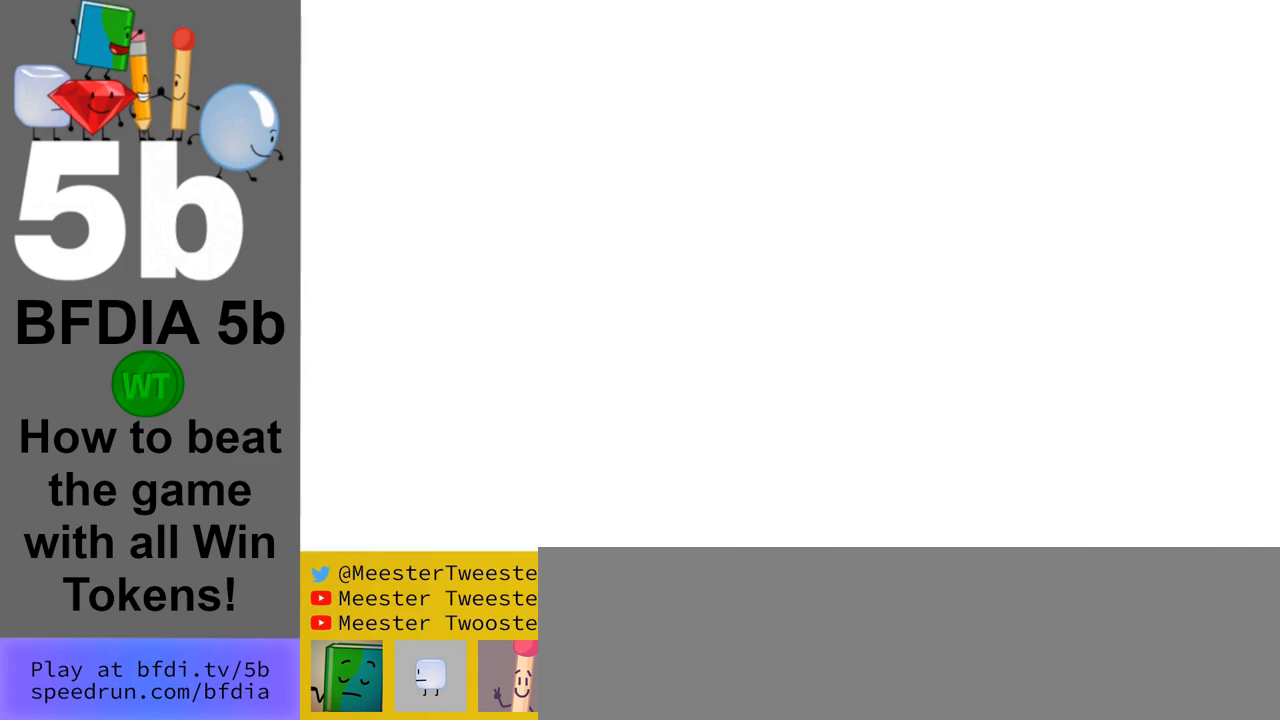
{"keys": [], "mouse": [], "events": []}
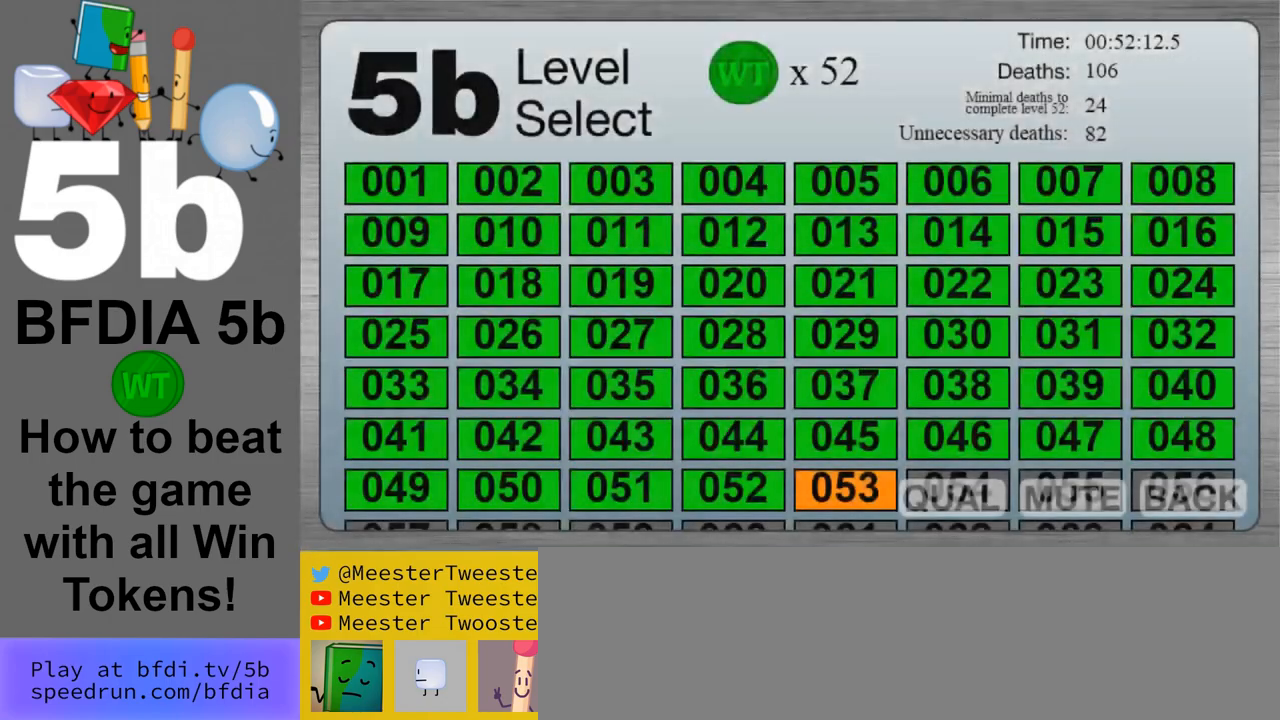
{"keys": [], "mouse": [], "events": []}
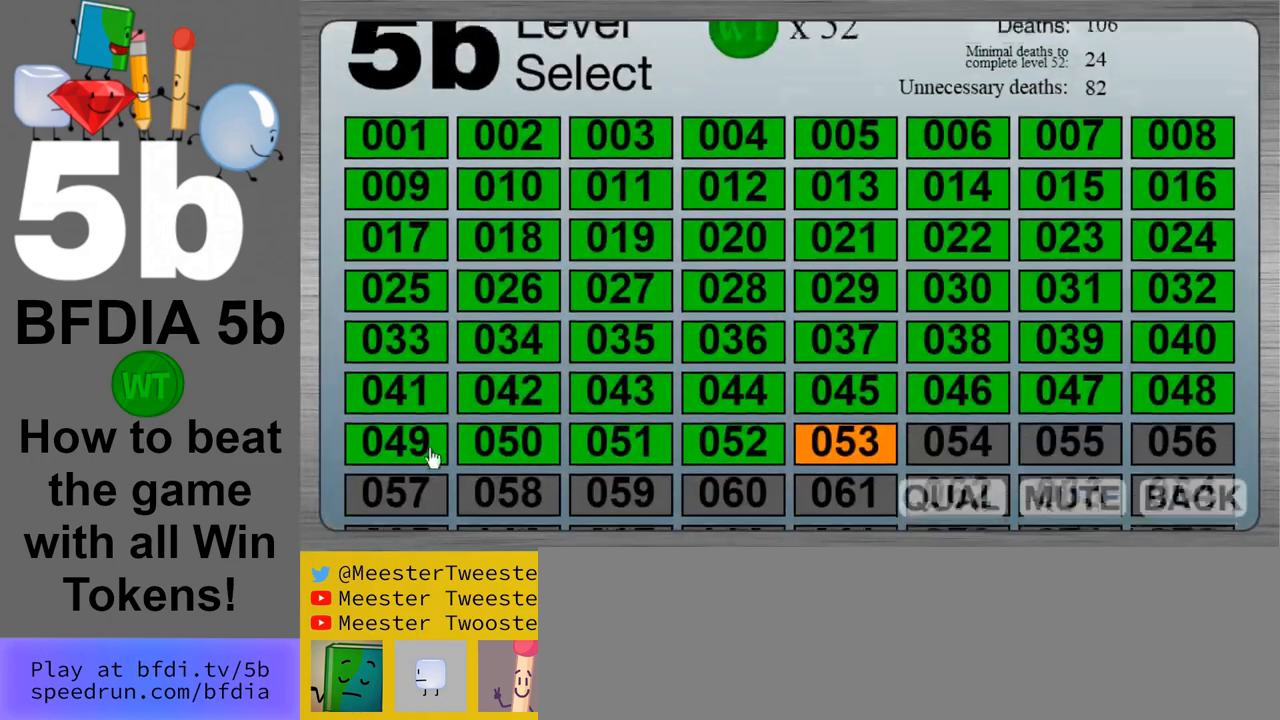
{"keys": [], "mouse": [], "events": []}
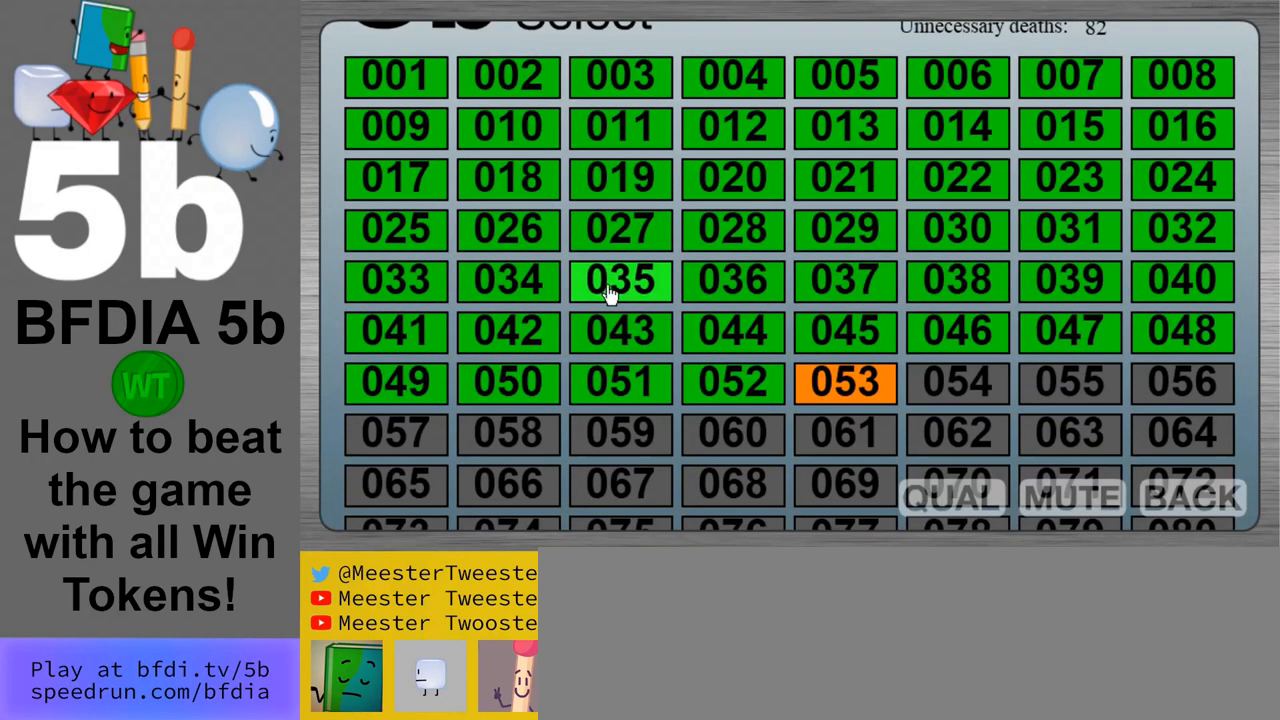
{"keys": [], "mouse": [], "events": [[133, "mouse_left", "down"], [217, "mouse_left", "up"]]}
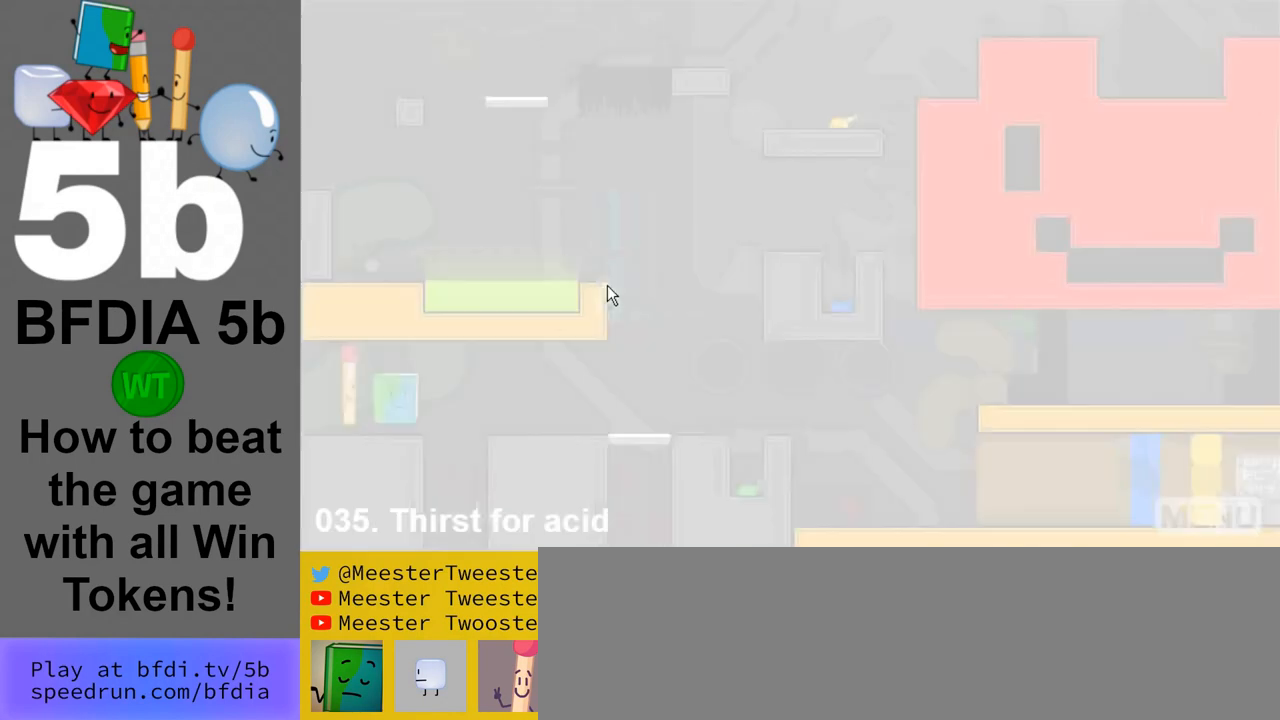
{"keys": [], "mouse": [], "events": [[383, "mouse_left", "down"], [467, "mouse_left", "up"]]}
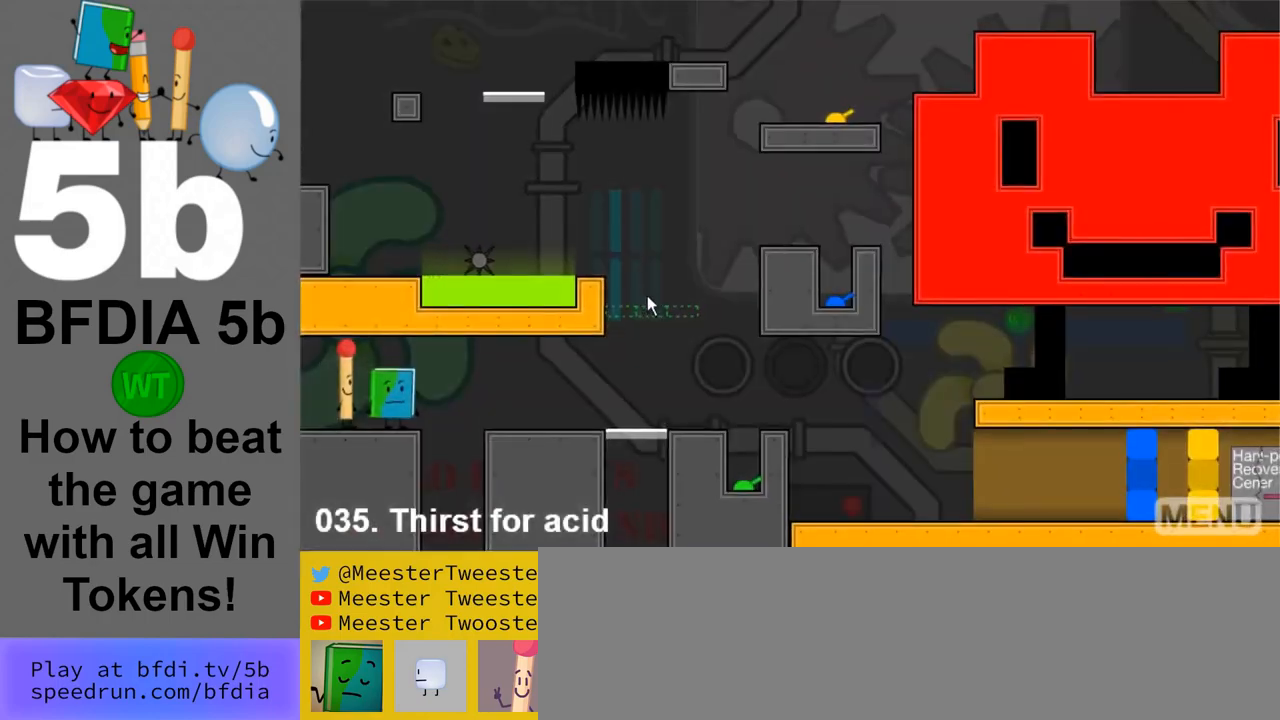
{"keys": [], "mouse": [], "events": []}
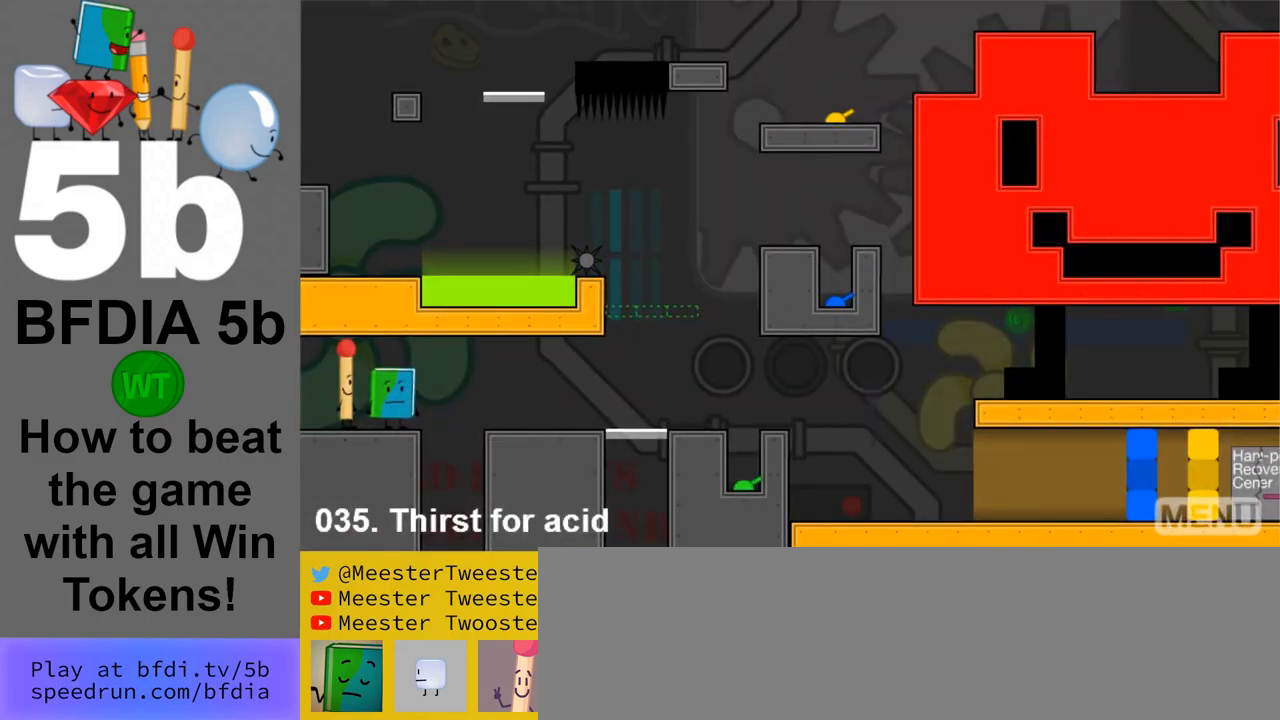
{"keys": [], "mouse": [], "events": []}
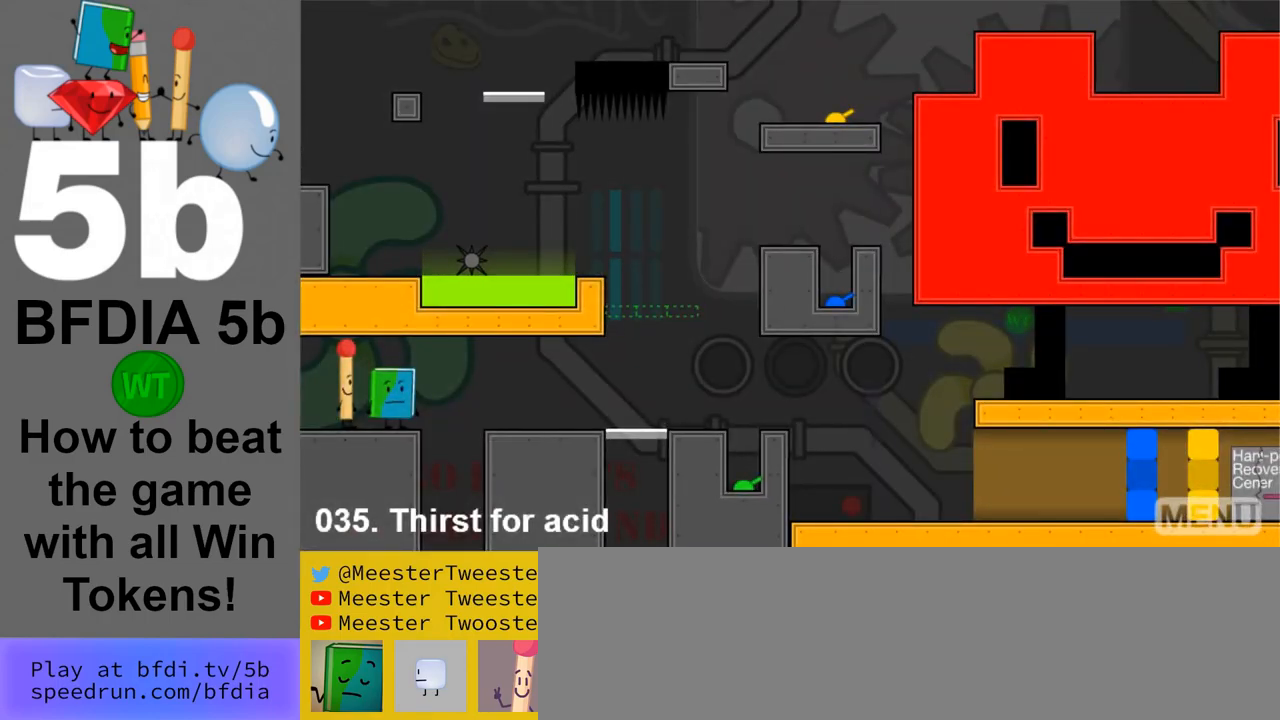
{"keys": ["right", "space"], "mouse": [], "events": [[233, "right", "down"], [467, "space", "down"]]}
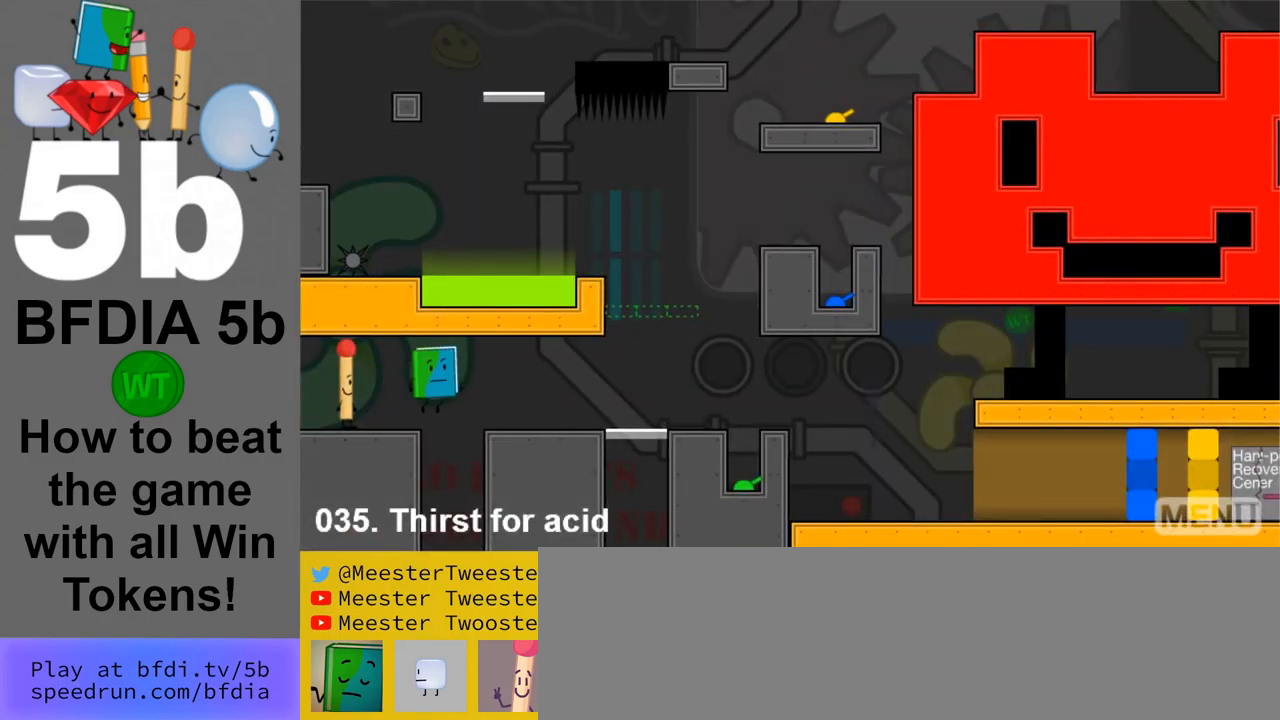
{"keys": ["z"], "mouse": [], "events": [[200, "space", "up"], [350, "right", "up"], [400, "z", "down"]]}
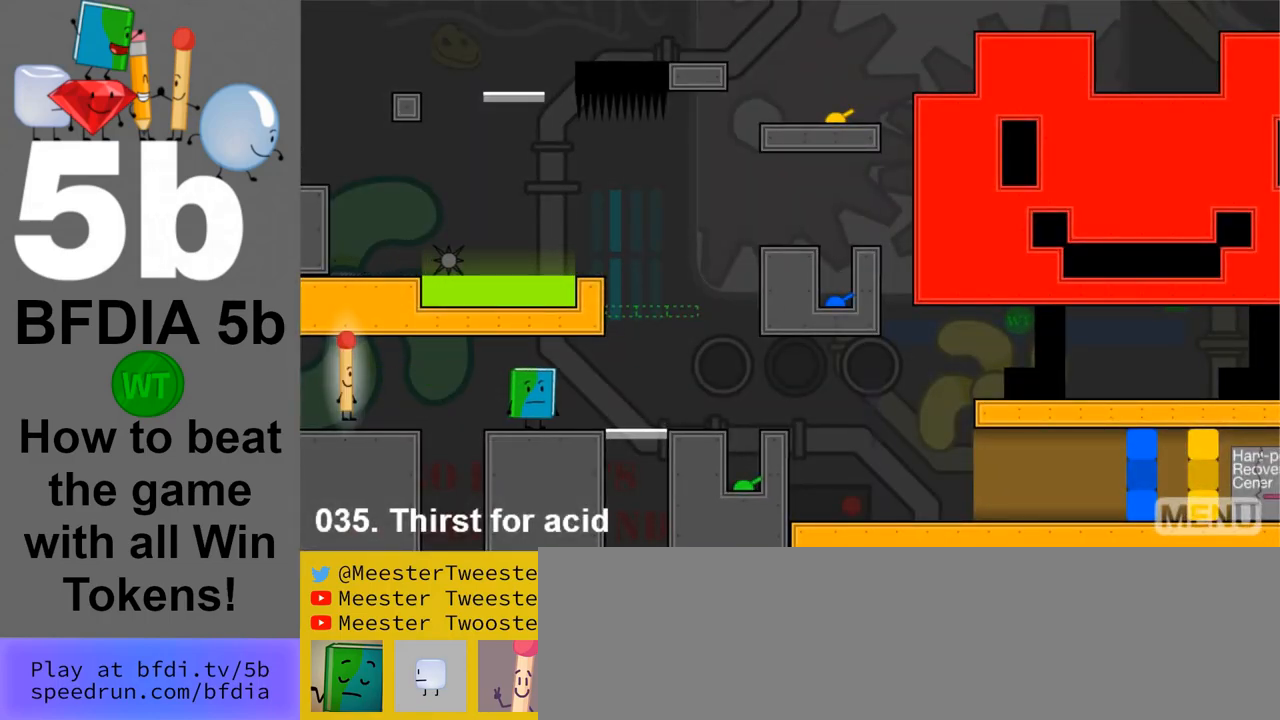
{"keys": [], "mouse": [], "events": [[33, "z", "up"], [367, "right", "down"], [400, "right", "up"]]}
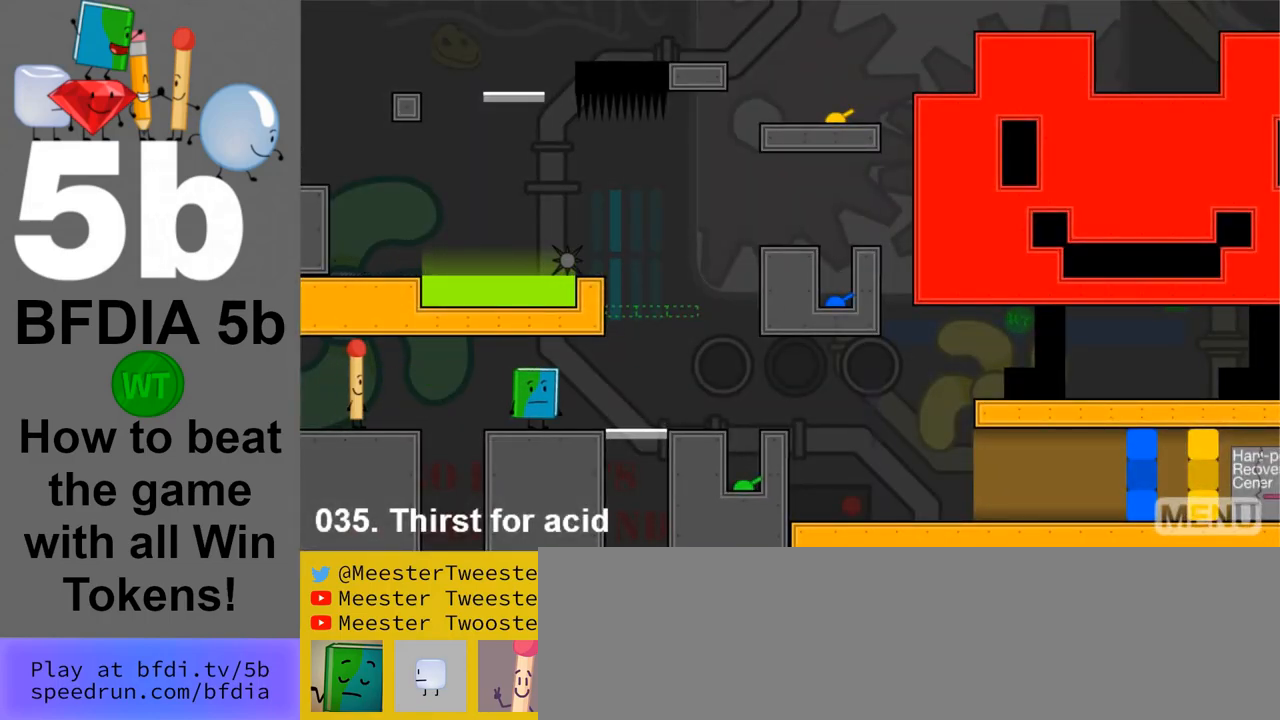
{"keys": [], "mouse": [], "events": [[233, "z", "down"], [383, "z", "up"]]}
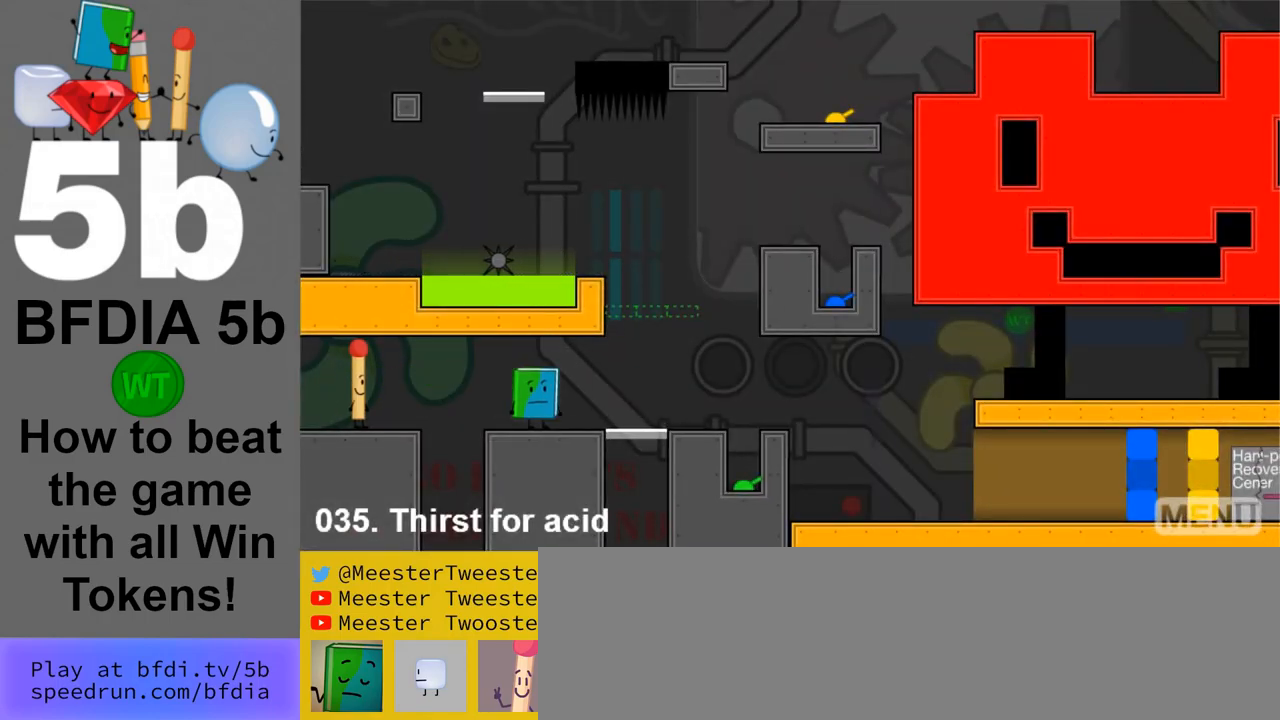
{"keys": [], "mouse": [], "events": [[150, "left", "down"], [400, "left", "up"]]}
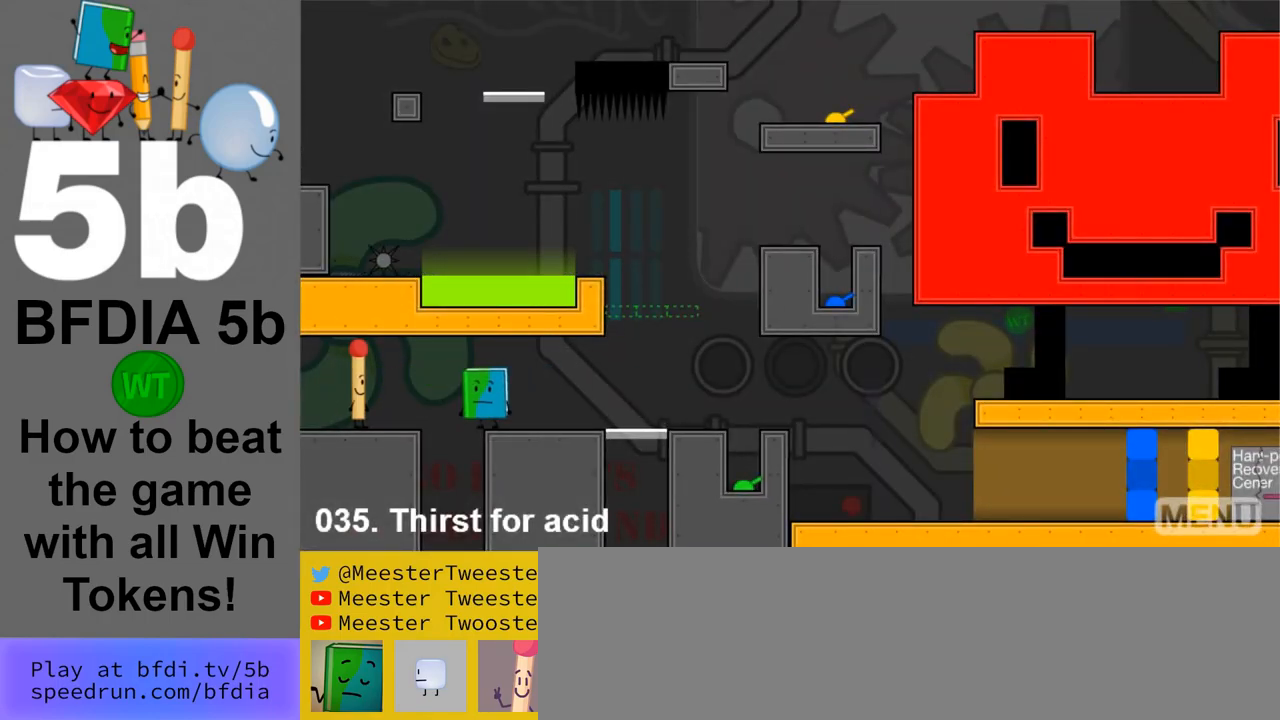
{"keys": [], "mouse": [], "events": [[317, "z", "down"], [400, "z", "up"]]}
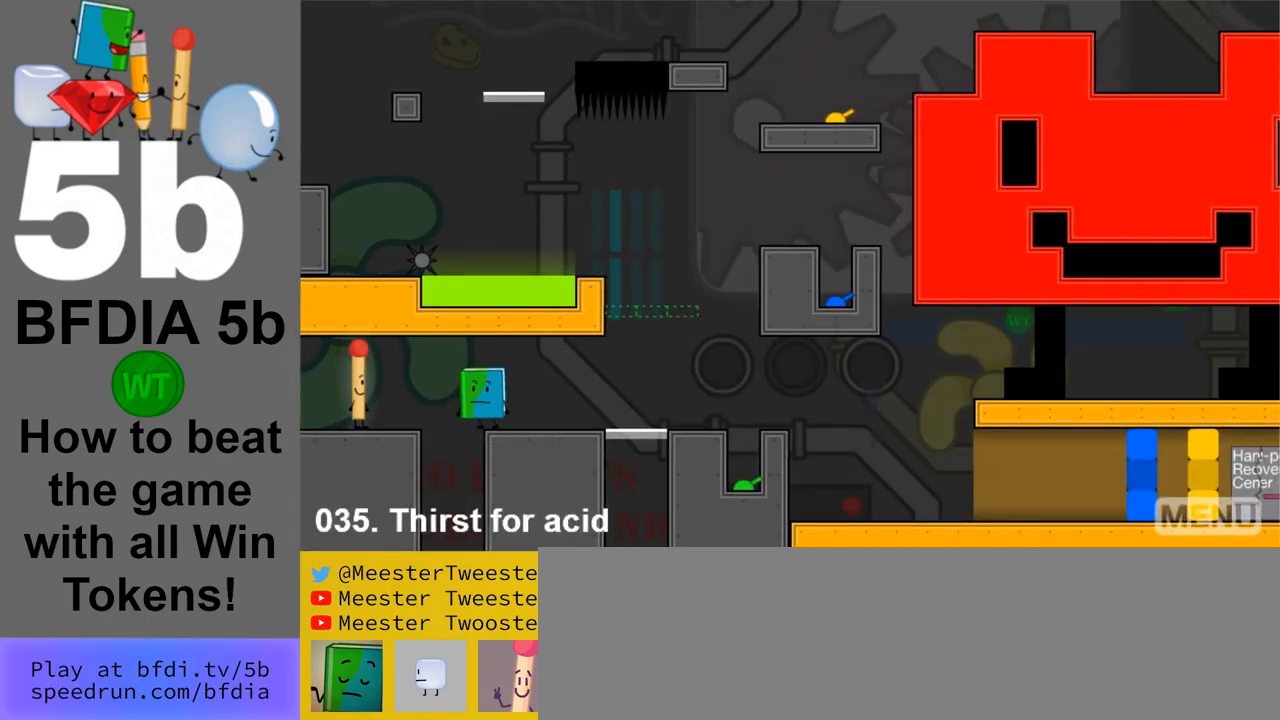
{"keys": [], "mouse": [], "events": []}
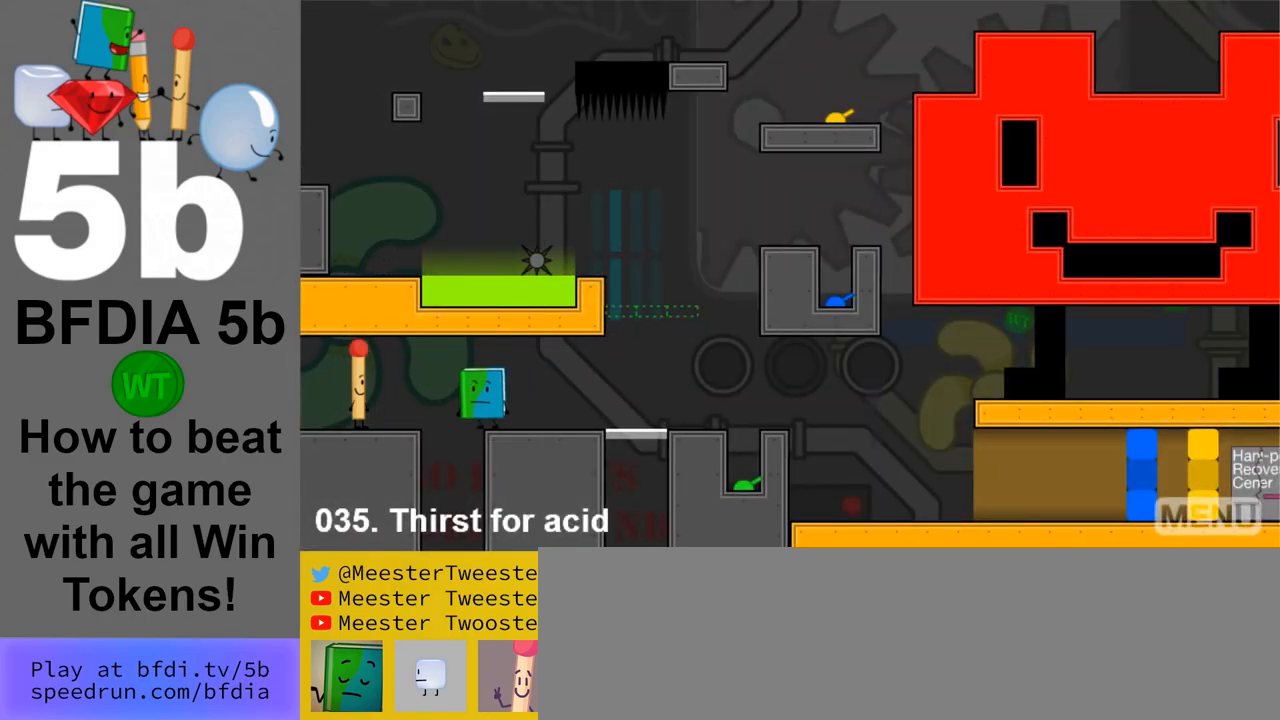
{"keys": ["right"], "mouse": [], "events": [[300, "right", "down"]]}
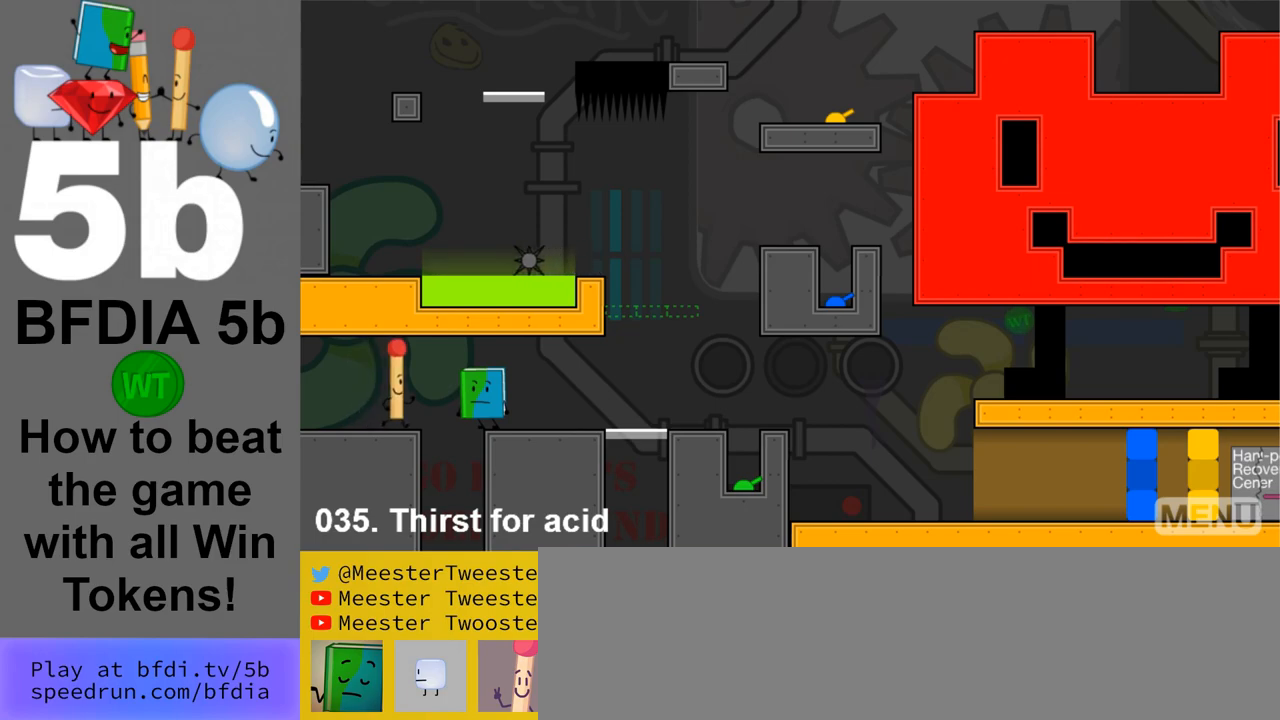
{"keys": [], "mouse": [], "events": [[33, "right", "up"], [83, "left", "down"], [417, "left", "up"]]}
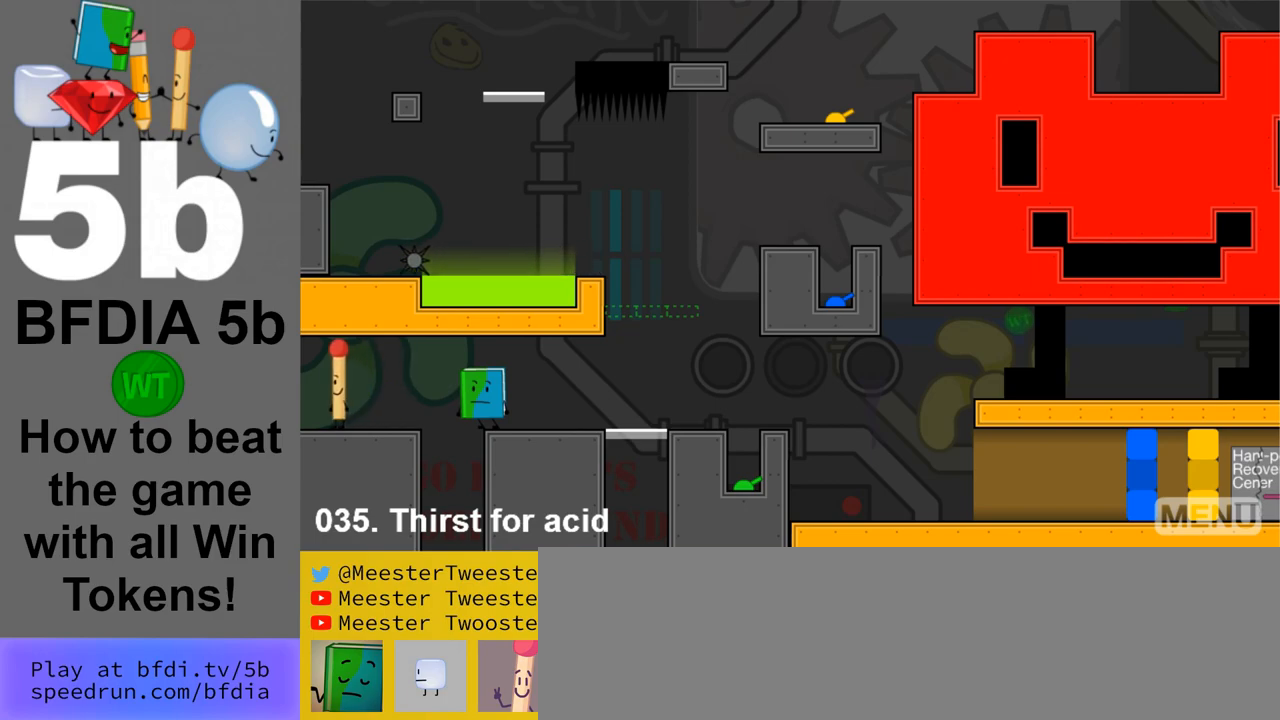
{"keys": ["right"], "mouse": [], "events": [[100, "right", "down"]]}
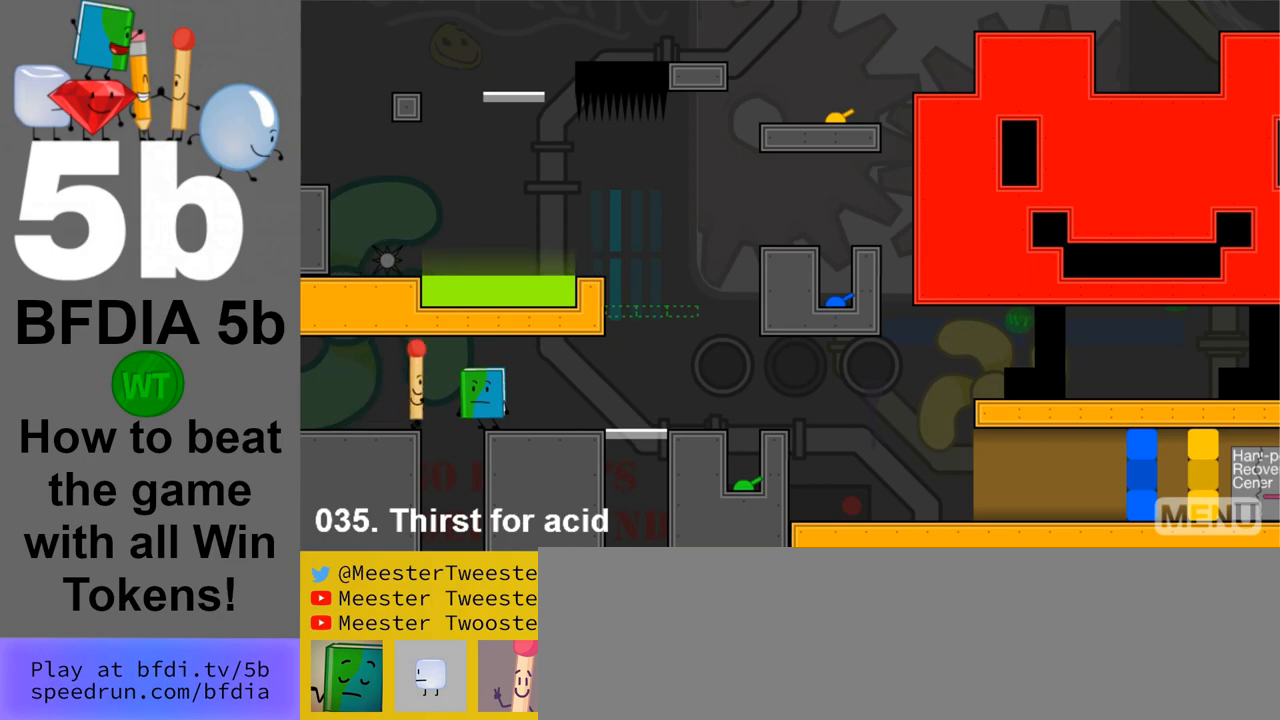
{"keys": ["right"], "mouse": [], "events": [[117, "right", "up"], [117, "z", "down"], [200, "up", "down"], [200, "z", "up"], [350, "up", "up"], [433, "right", "down"]]}
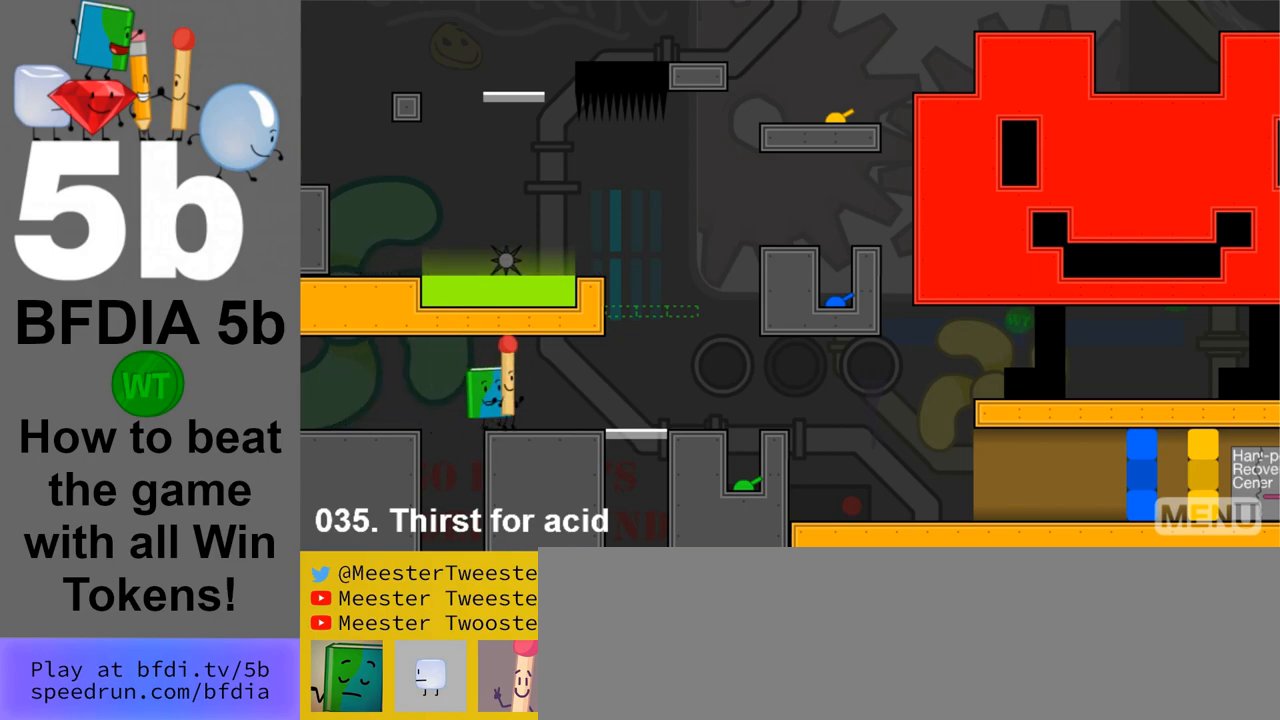
{"keys": ["right"], "mouse": [], "events": []}
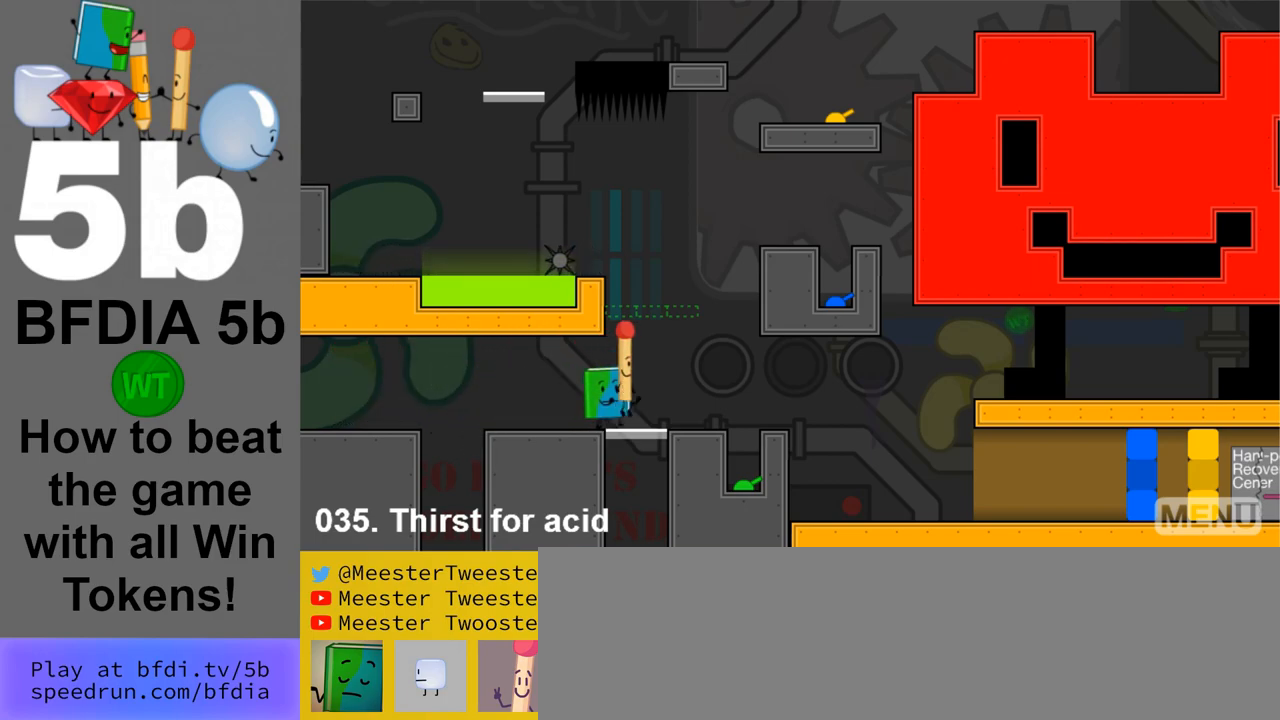
{"keys": [], "mouse": [], "events": [[183, "z", "down"], [233, "right", "up"], [283, "z", "up"]]}
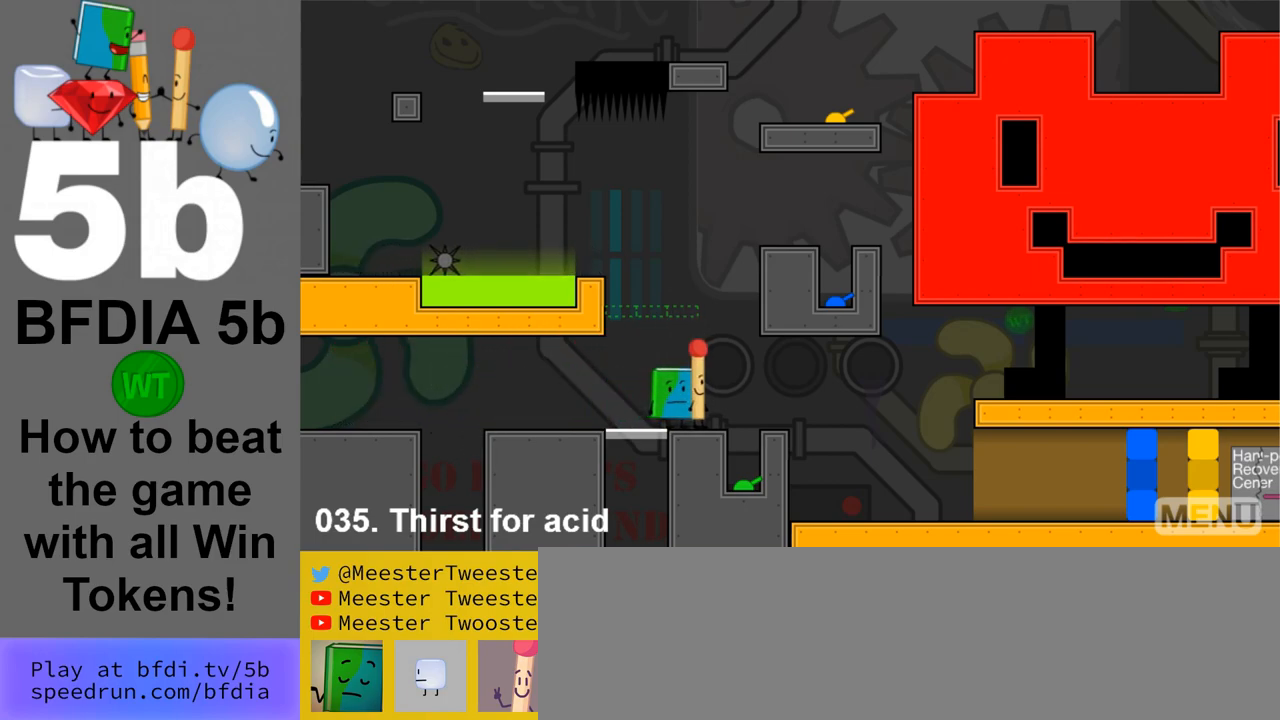
{"keys": [], "mouse": [], "events": [[67, "right", "down"], [350, "right", "up"]]}
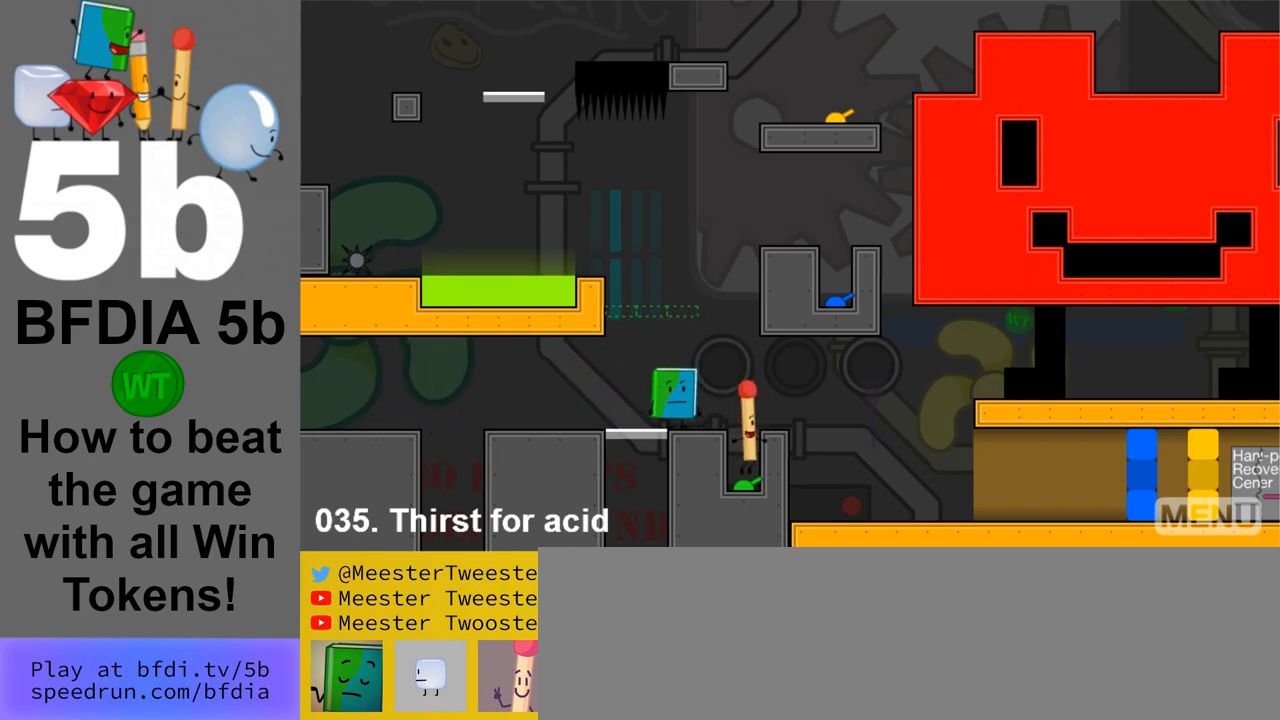
{"keys": [], "mouse": [], "events": [[33, "space", "down"], [83, "left", "down"], [217, "space", "up"], [400, "left", "up"]]}
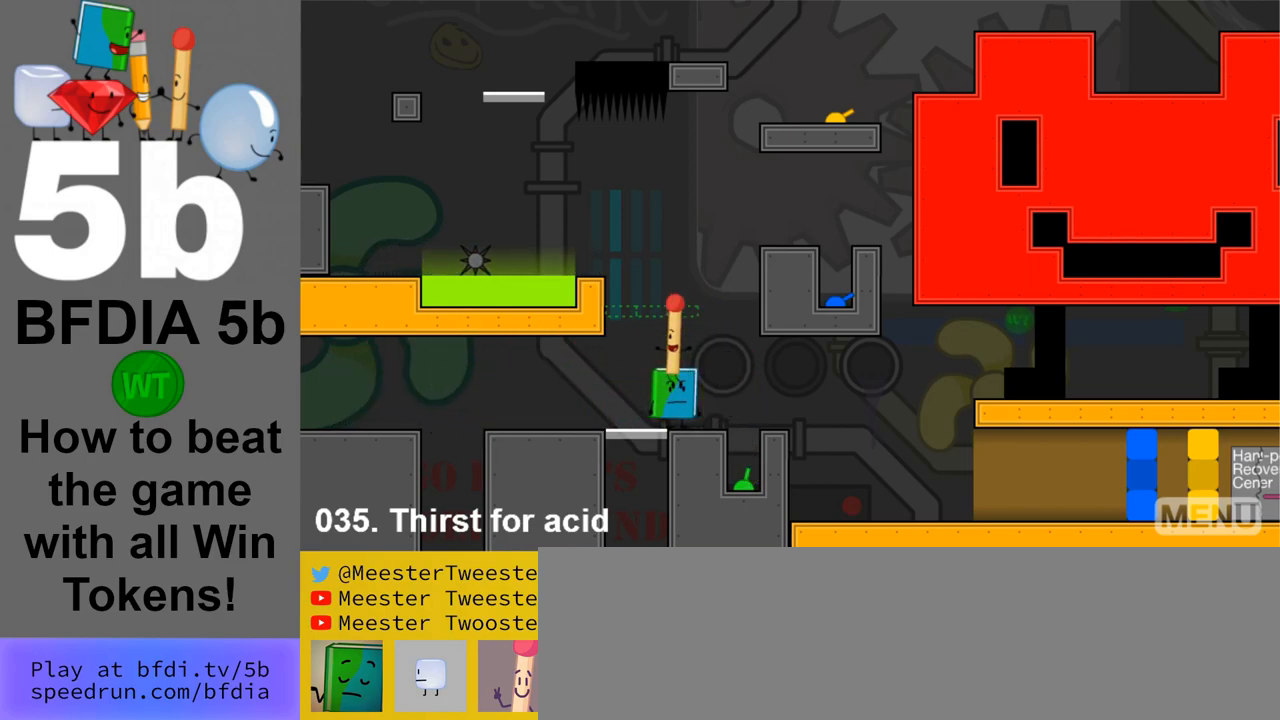
{"keys": ["right"], "mouse": [], "events": [[233, "right", "down"]]}
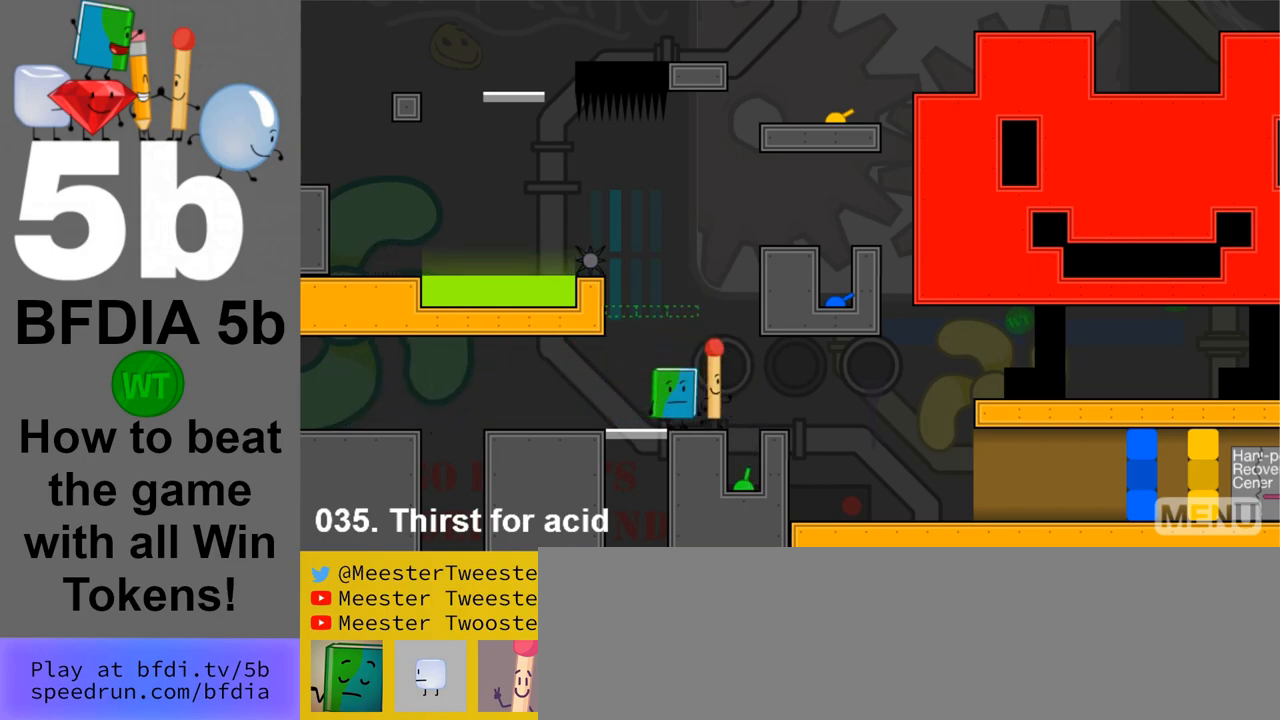
{"keys": ["left", "space"], "mouse": [], "events": [[200, "right", "up"], [350, "left", "down"], [383, "space", "down"]]}
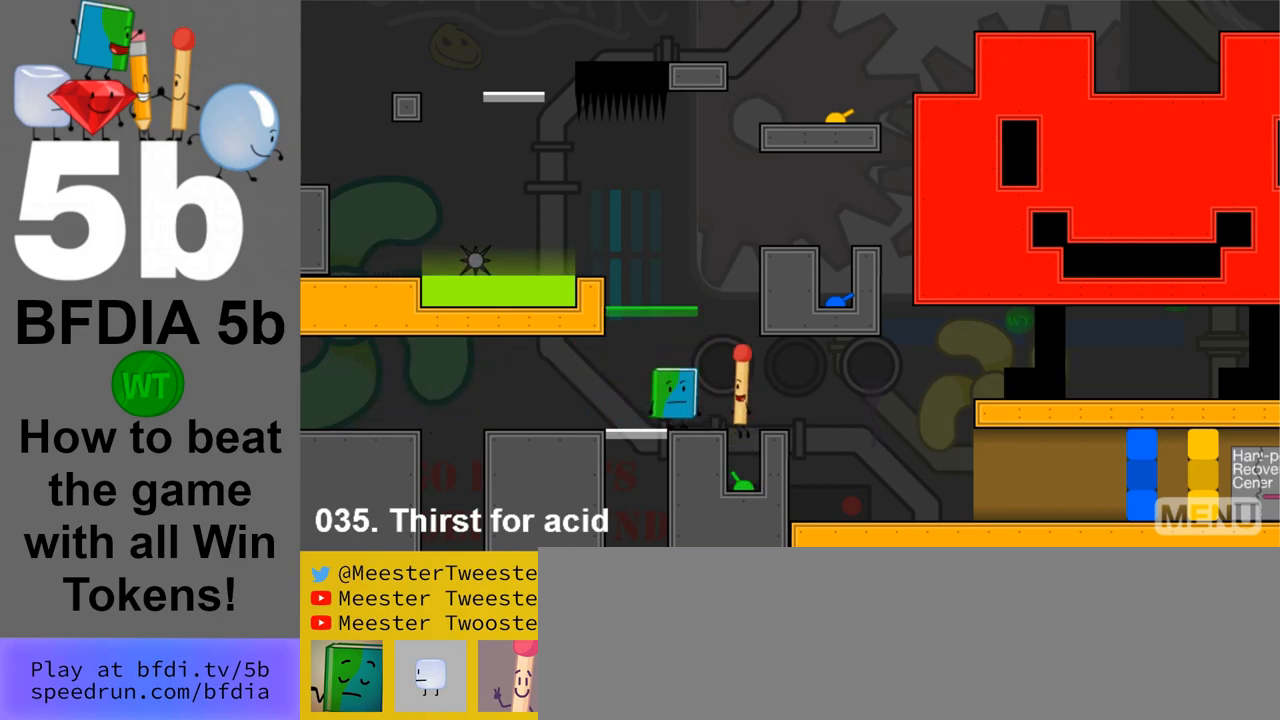
{"keys": ["right"], "mouse": [], "events": [[133, "space", "up"], [167, "left", "up"], [317, "z", "down"], [367, "z", "up"], [500, "right", "down"]]}
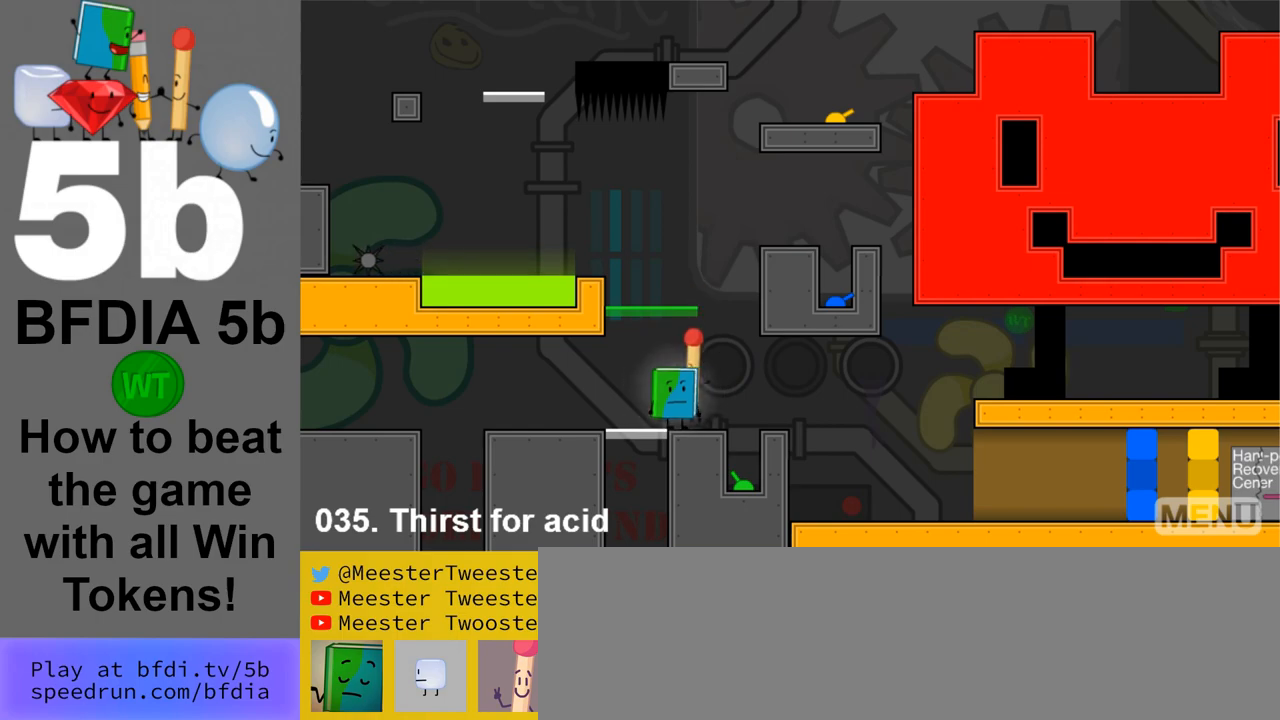
{"keys": ["right"], "mouse": [], "events": []}
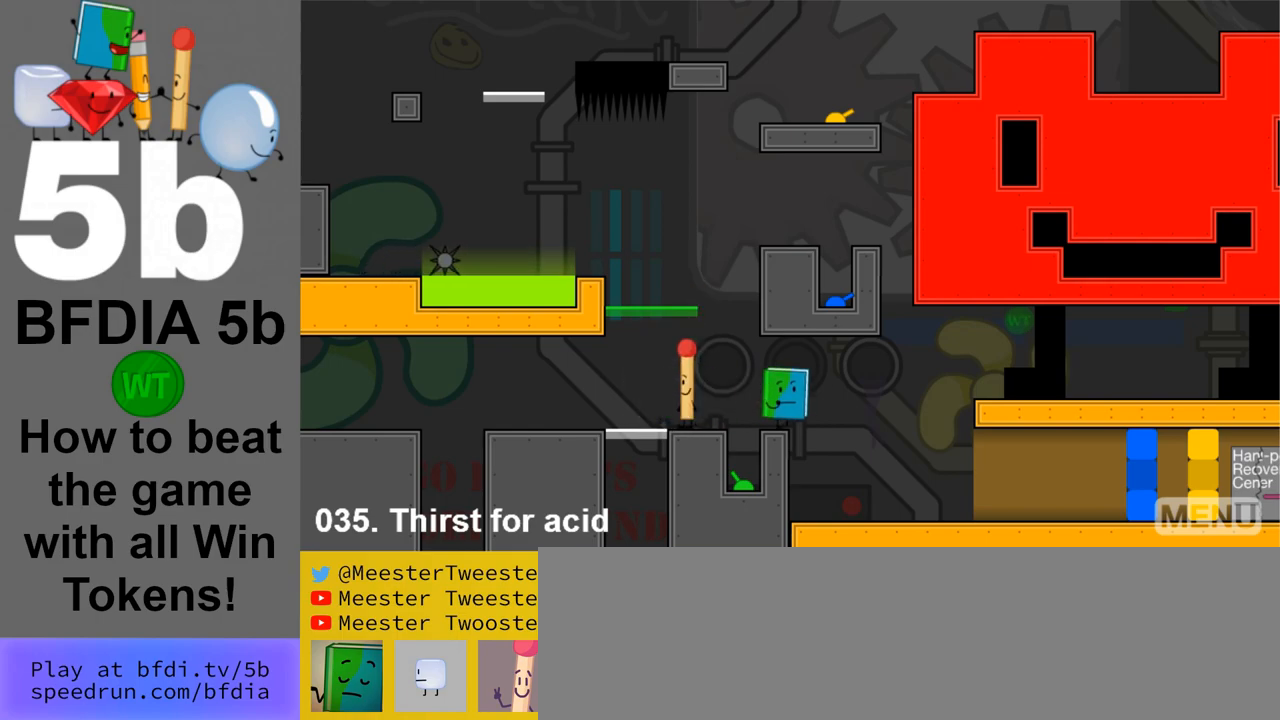
{"keys": ["right", "space"], "mouse": [], "events": [[433, "right", "up"], [483, "right", "down"], [483, "space", "down"]]}